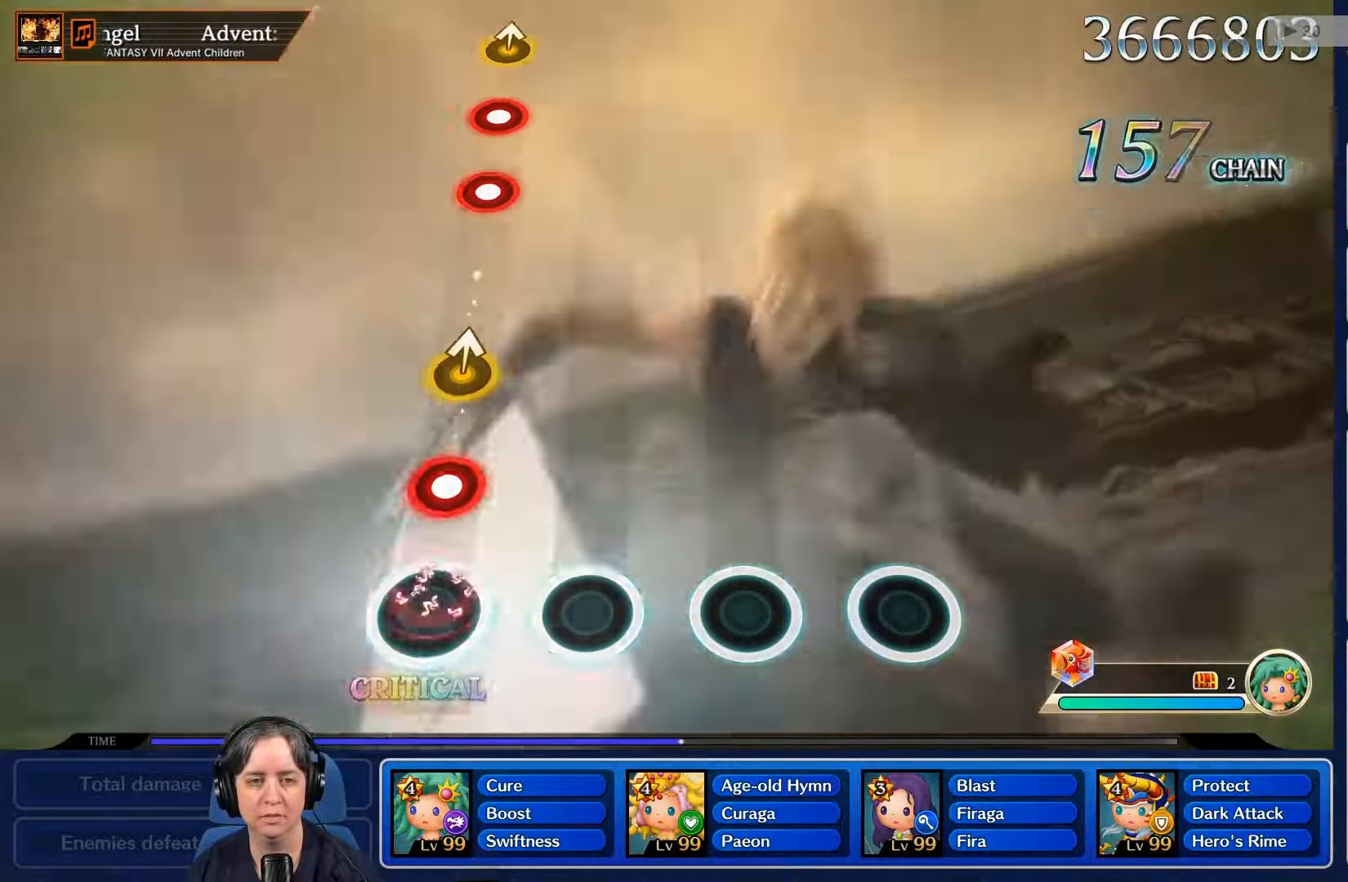
Gameplay with a controller (Nintendo layout); each line is a JSON object with the inputs held at the frame after it. "events" lists button and stick changes between this image and that frame as [ms after this image, input, new state], when the widget could be followed in between. Not read: L3 R3 SELECT START.
{"buttons": [], "left_stick": "center", "right_stick": "center", "events": [[133, "R2", "up"], [233, "L2", "down"], [433, "L2", "up"]]}
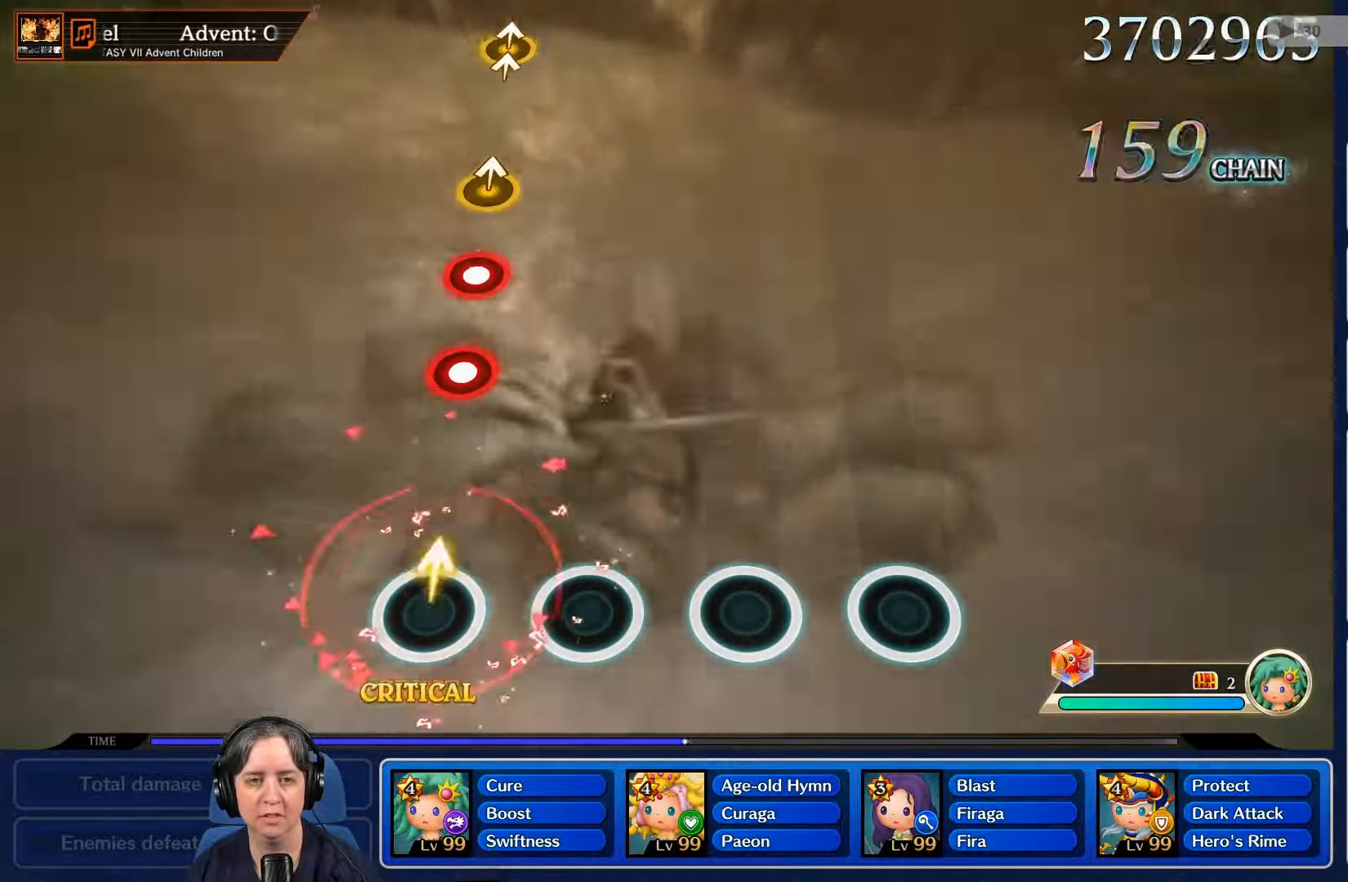
{"buttons": ["R2"], "left_stick": "center", "right_stick": "center", "events": [[33, "B", "down"], [133, "B", "up"], [433, "R2", "down"]]}
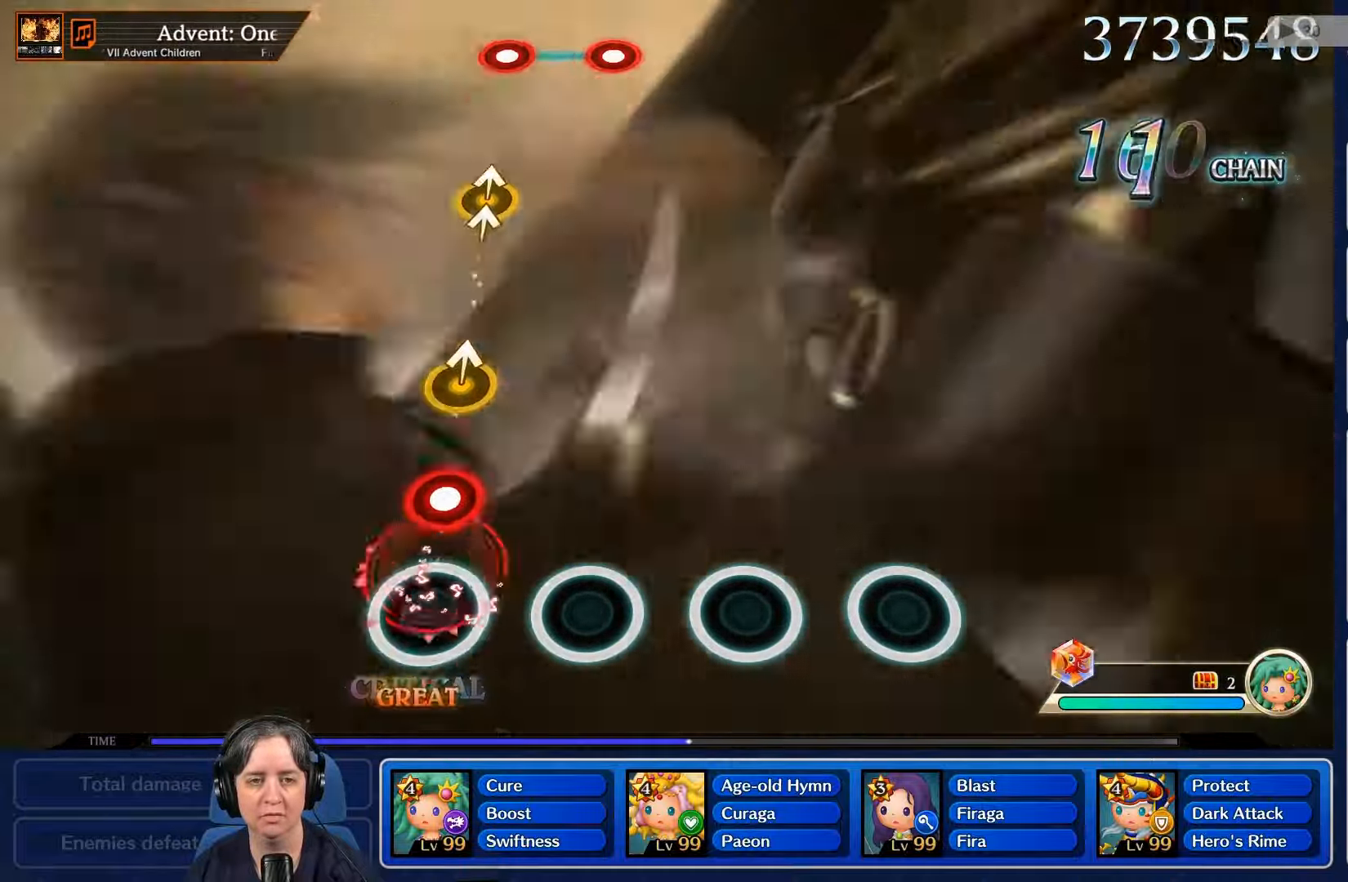
{"buttons": [], "left_stick": "center", "right_stick": "center"}
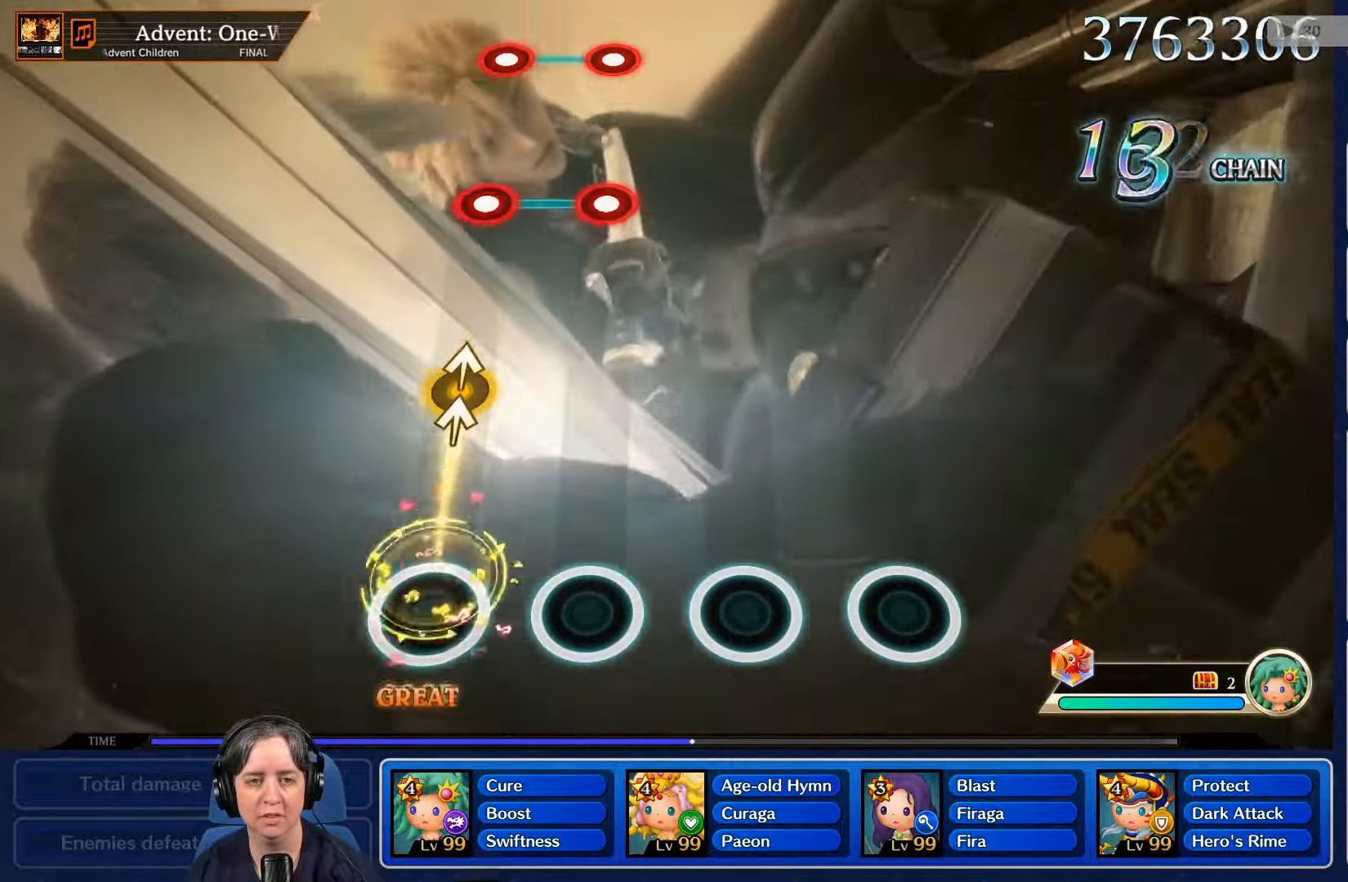
{"buttons": ["B"], "left_stick": "center", "right_stick": "center", "events": [[467, "B", "down"]]}
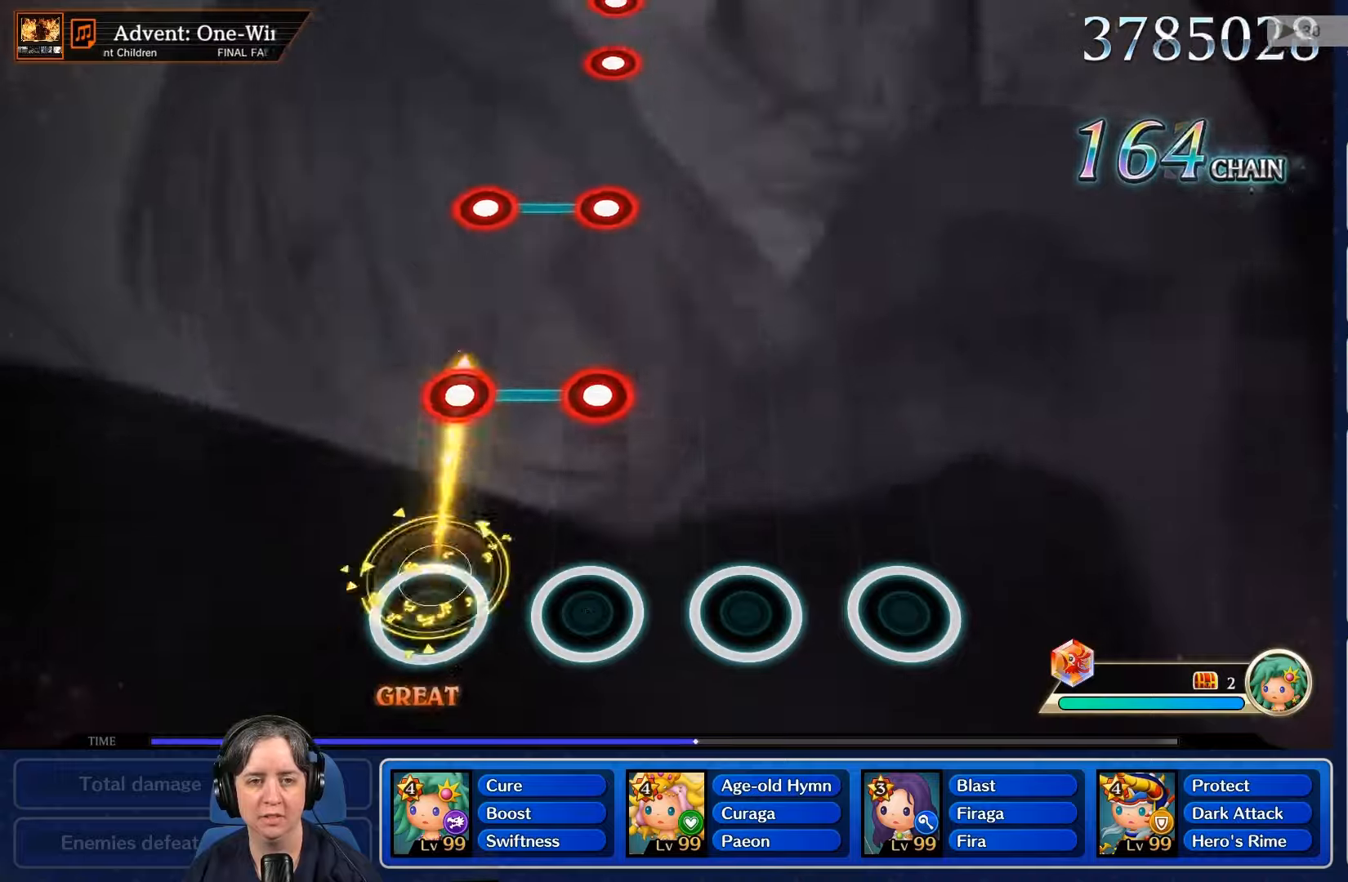
{"buttons": ["L2", "R2"], "left_stick": "center", "right_stick": "center", "events": [[33, "B", "up"], [433, "L2", "down"], [433, "R2", "down"]]}
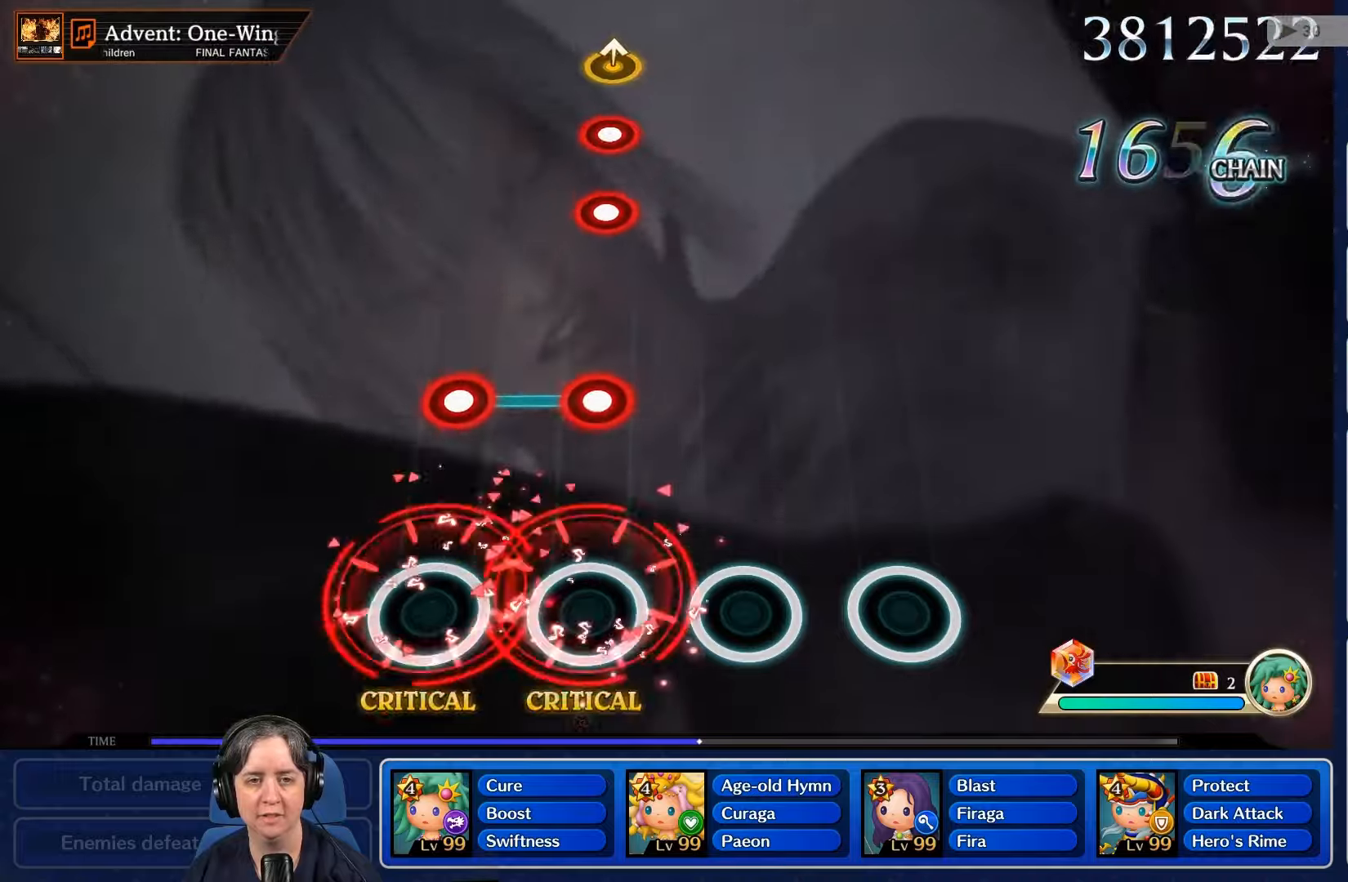
{"buttons": ["L2", "R2"], "left_stick": "center", "right_stick": "center", "events": [[67, "L2", "up"], [67, "R2", "up"], [433, "L2", "down"], [433, "R2", "down"]]}
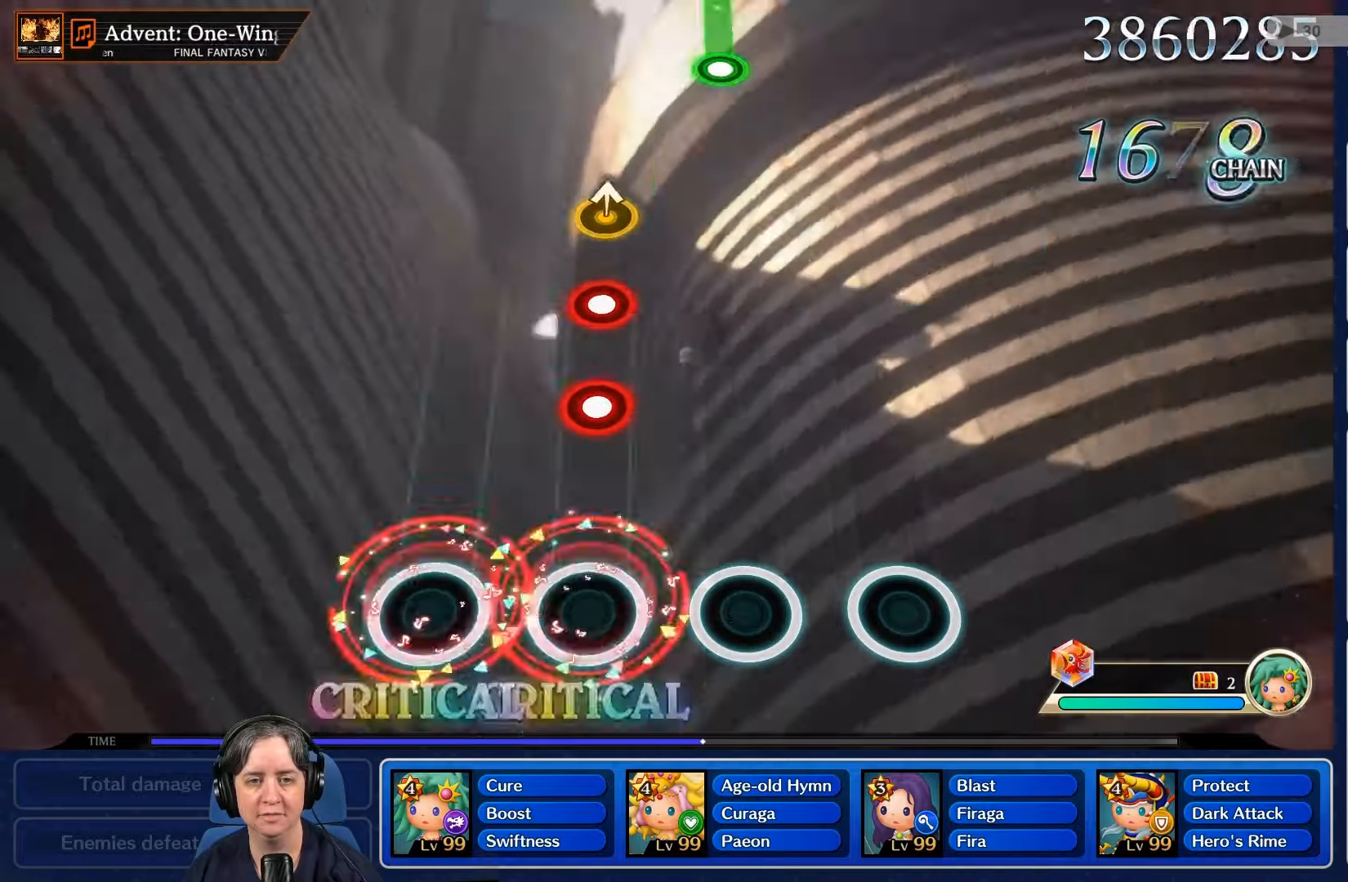
{"buttons": ["R2"], "left_stick": "center", "right_stick": "center", "events": [[67, "L2", "up"], [67, "R2", "up"], [433, "R2", "down"]]}
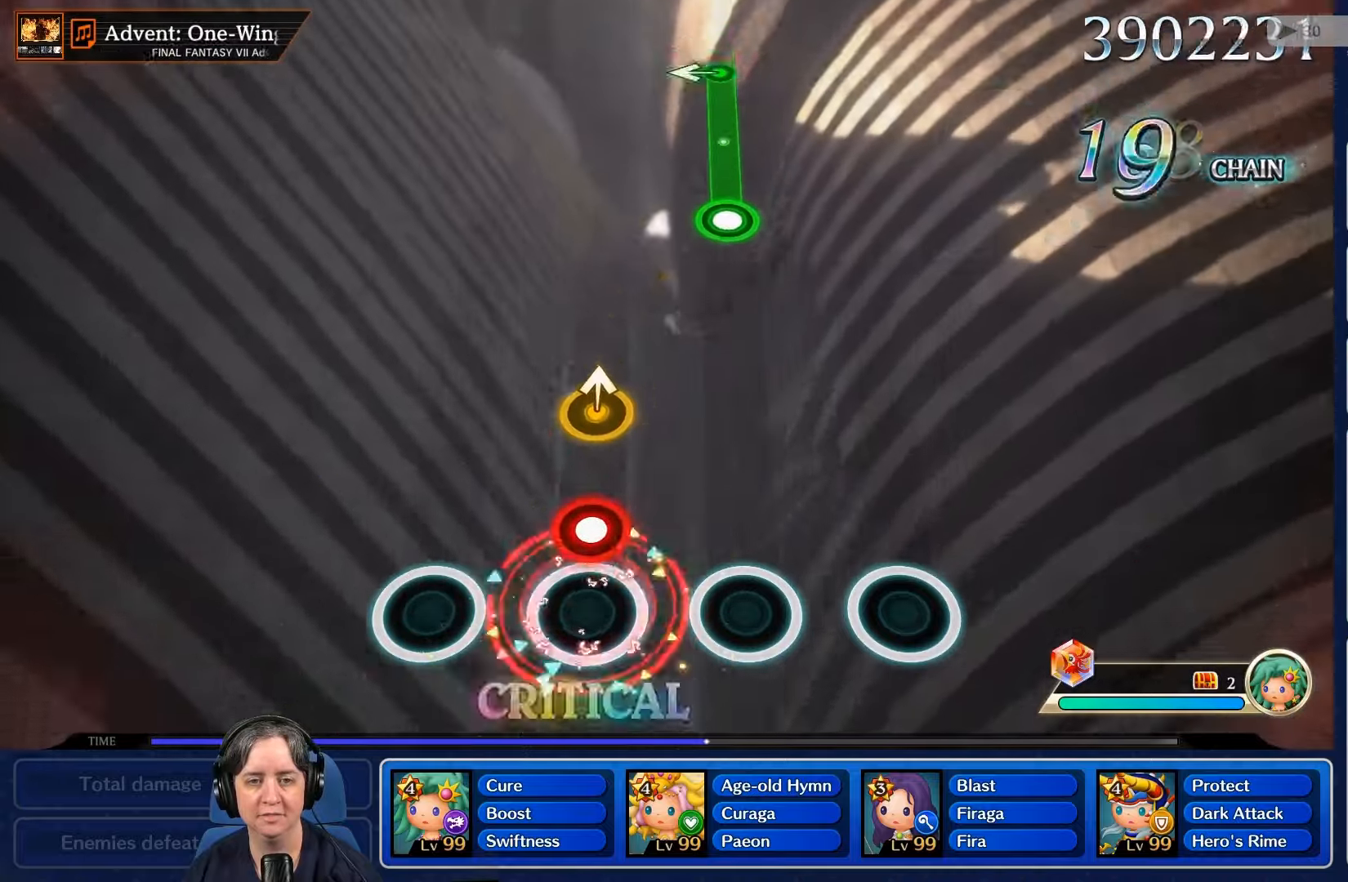
{"buttons": [], "left_stick": "center", "right_stick": "center", "events": [[67, "R2", "up"], [133, "L2", "down"], [300, "L2", "up"], [433, "B", "down"], [500, "B", "up"]]}
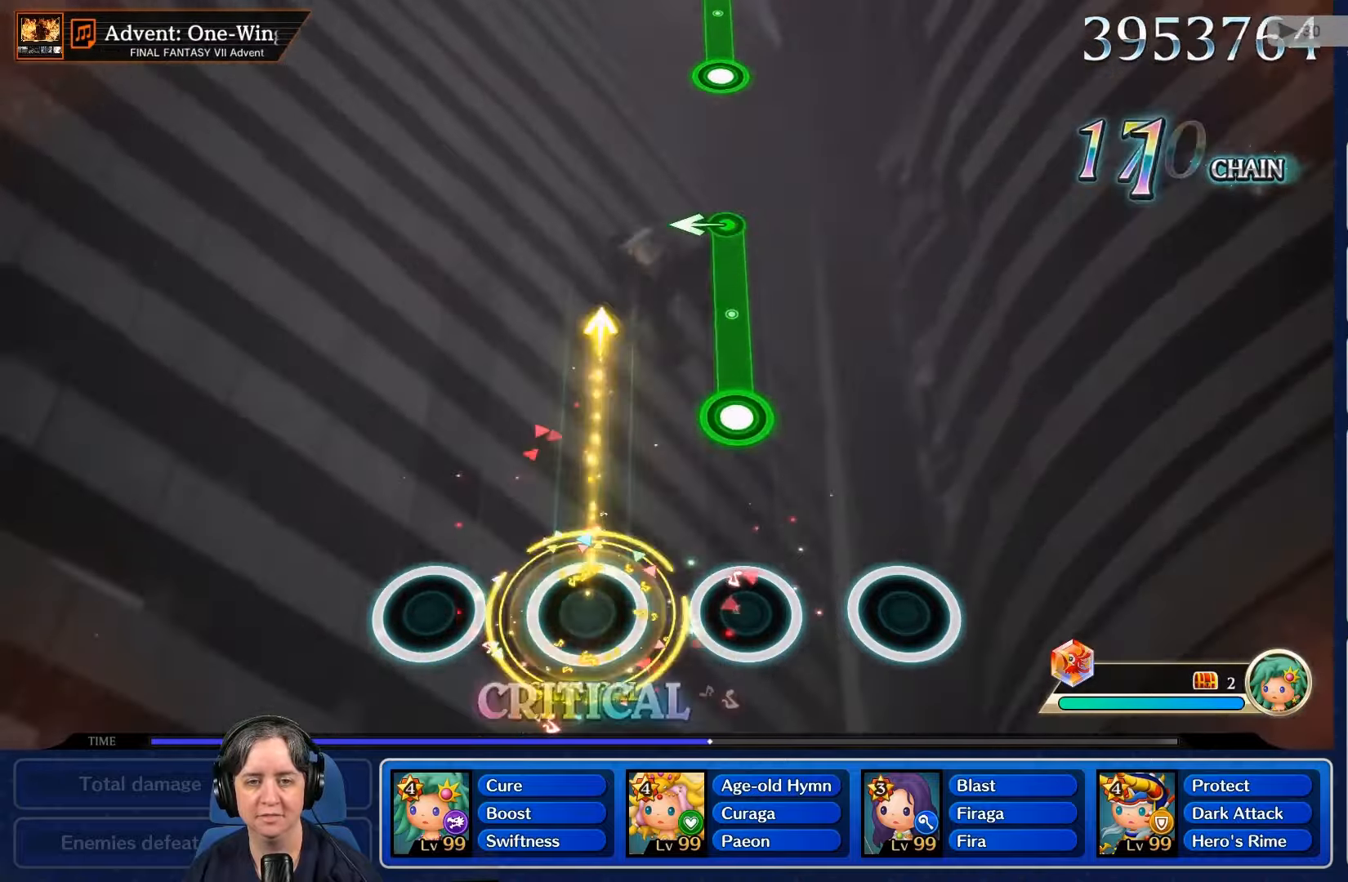
{"buttons": ["R2"], "left_stick": "center", "right_stick": "center", "events": [[400, "R2", "down"]]}
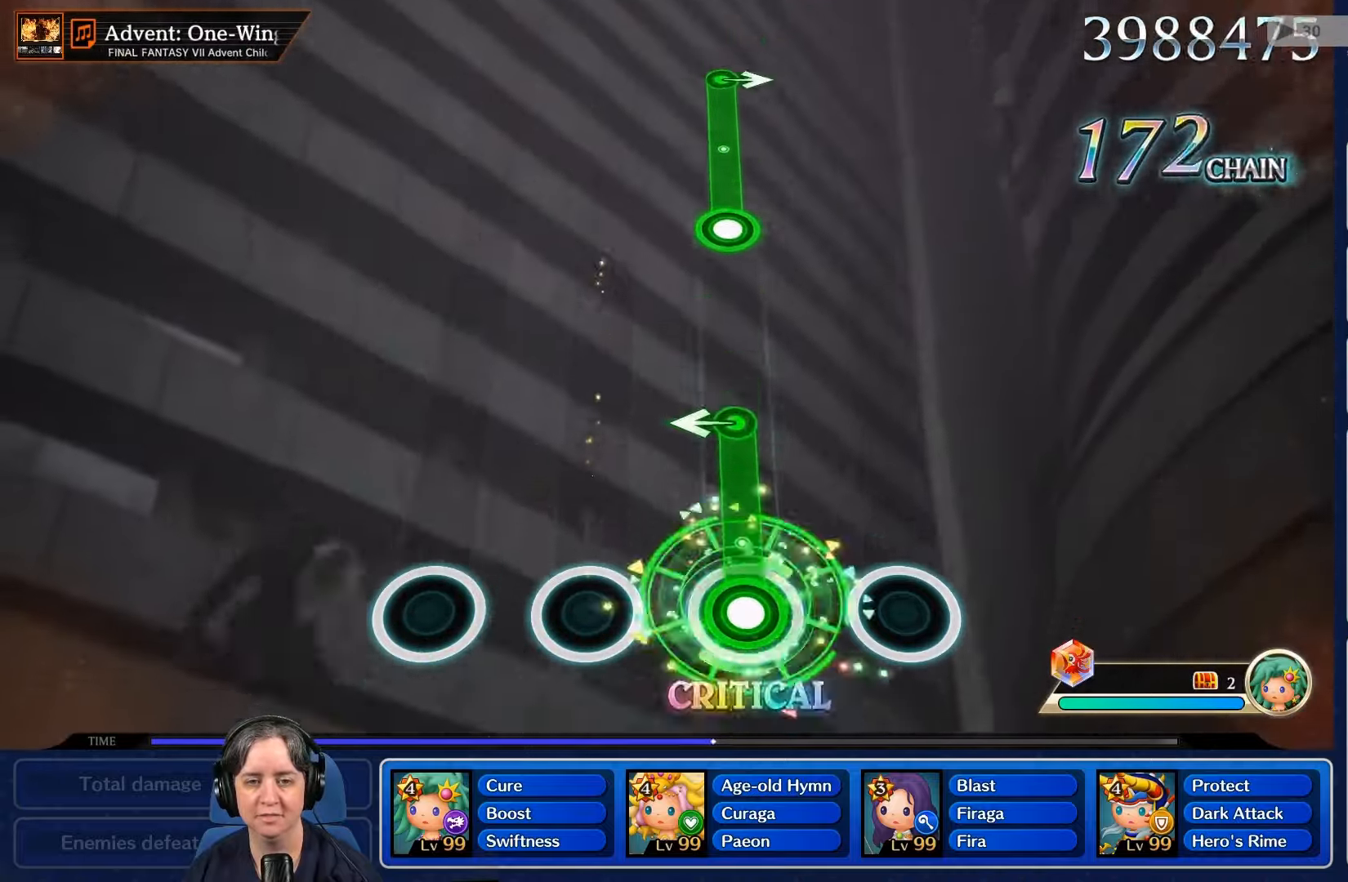
{"buttons": [], "left_stick": "center", "right_stick": "center", "events": [[467, "R2", "up"]]}
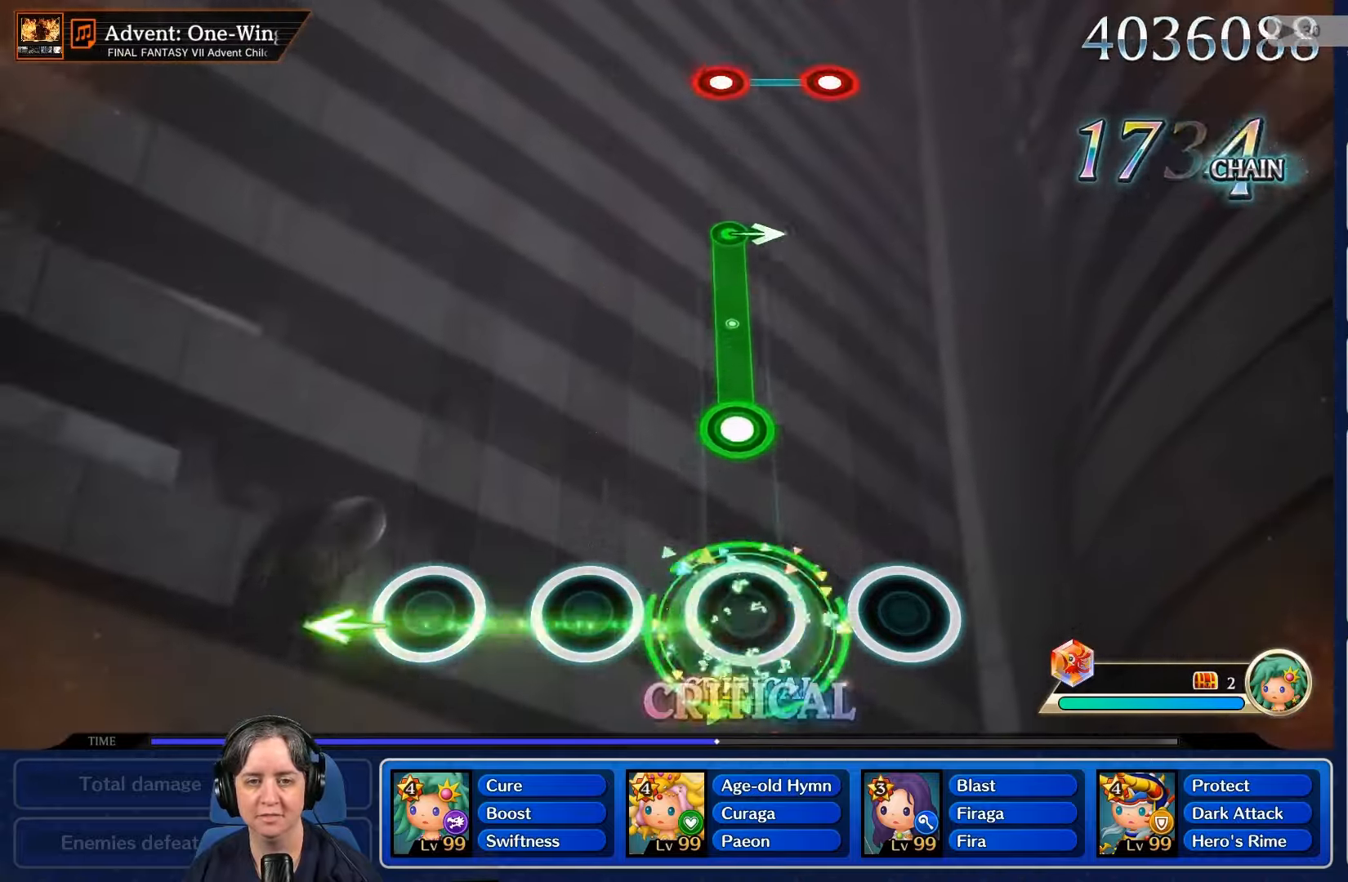
{"buttons": ["R2"], "left_stick": "center", "right_stick": "center", "events": [[367, "R2", "down"]]}
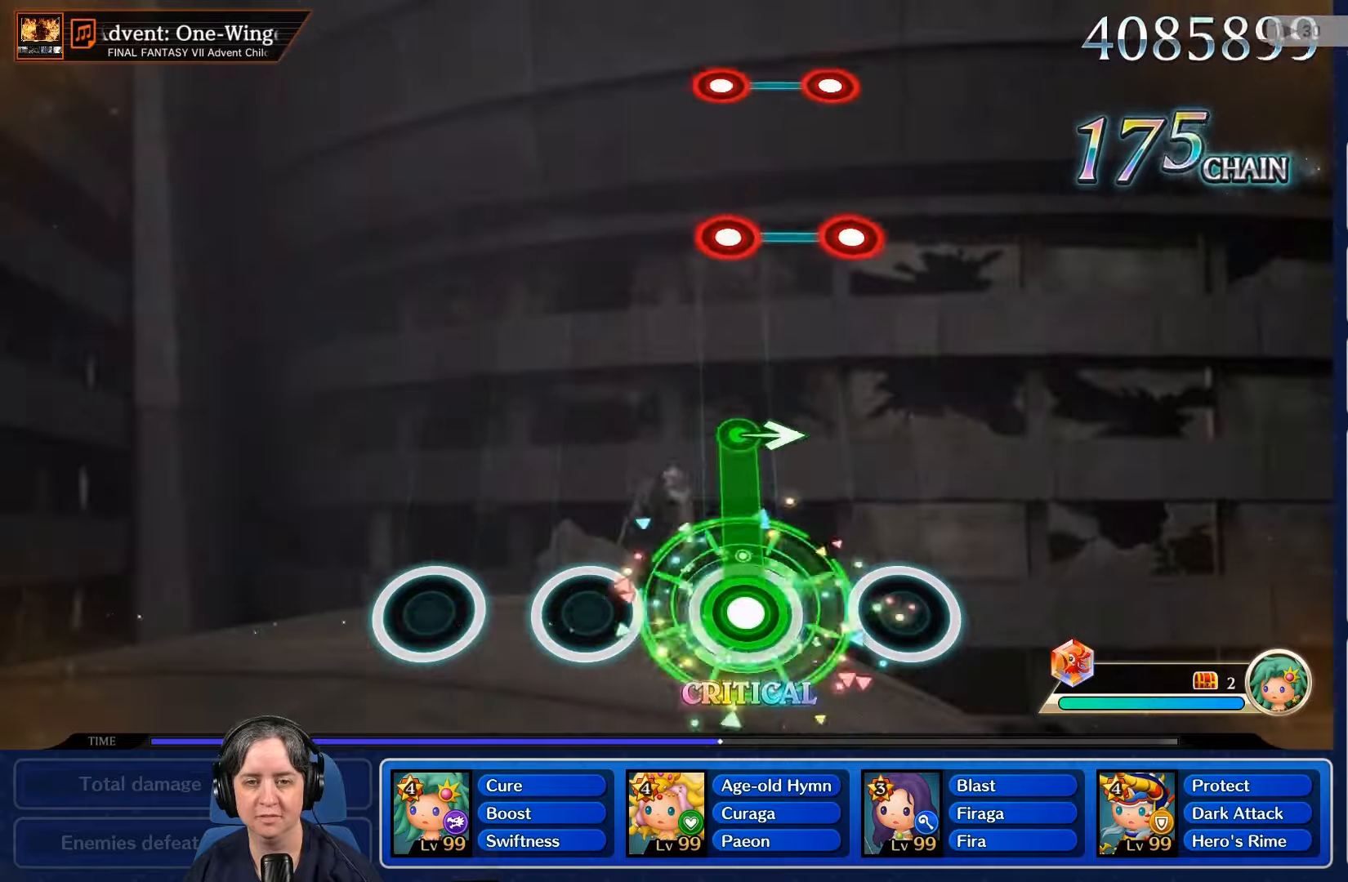
{"buttons": [], "left_stick": "center", "right_stick": "center", "events": [[400, "R2", "up"]]}
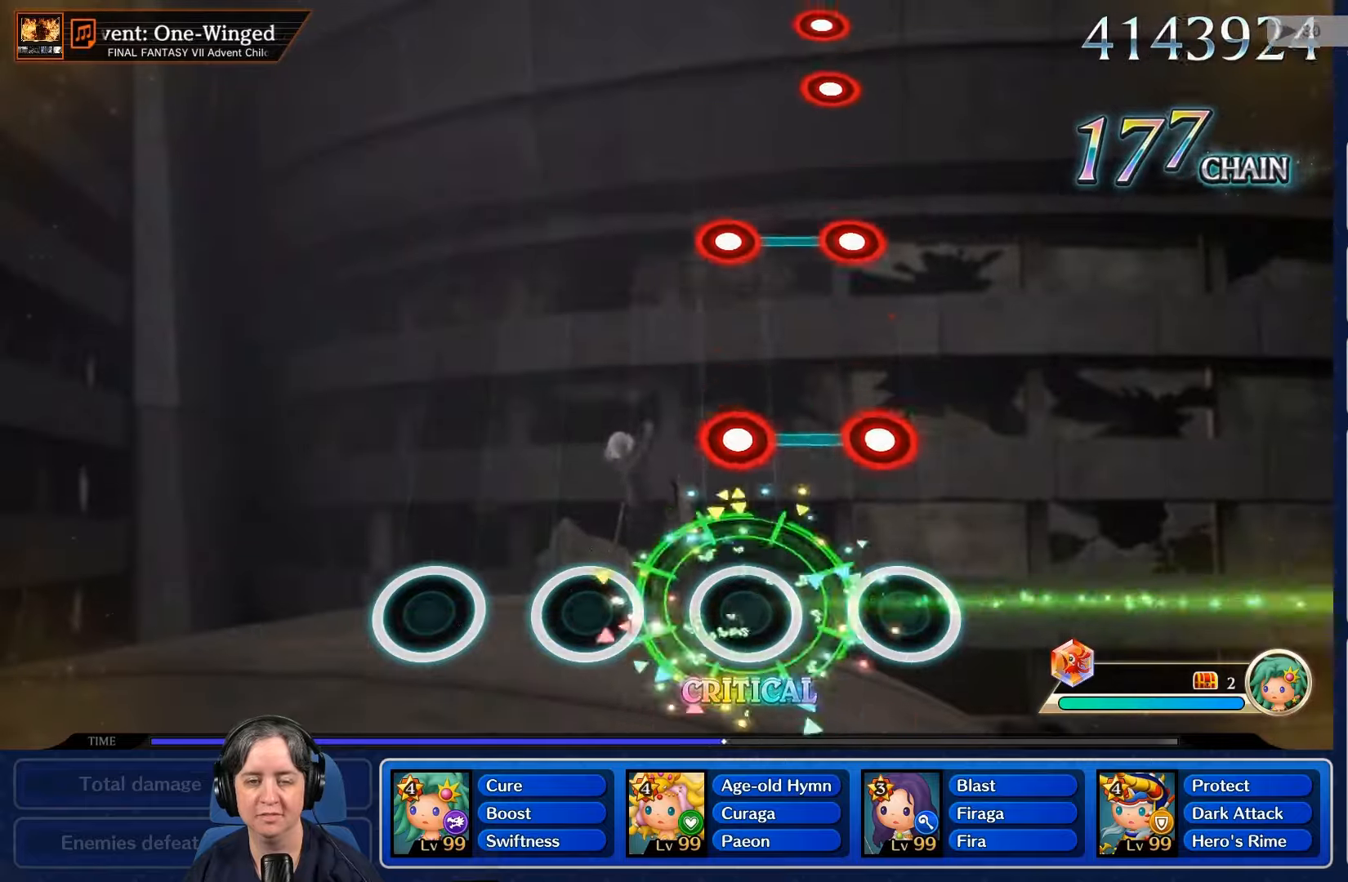
{"buttons": [], "left_stick": "center", "right_stick": "center", "events": [[334, "L2", "down"], [334, "R2", "down"], [434, "R2", "up"], [467, "L2", "up"]]}
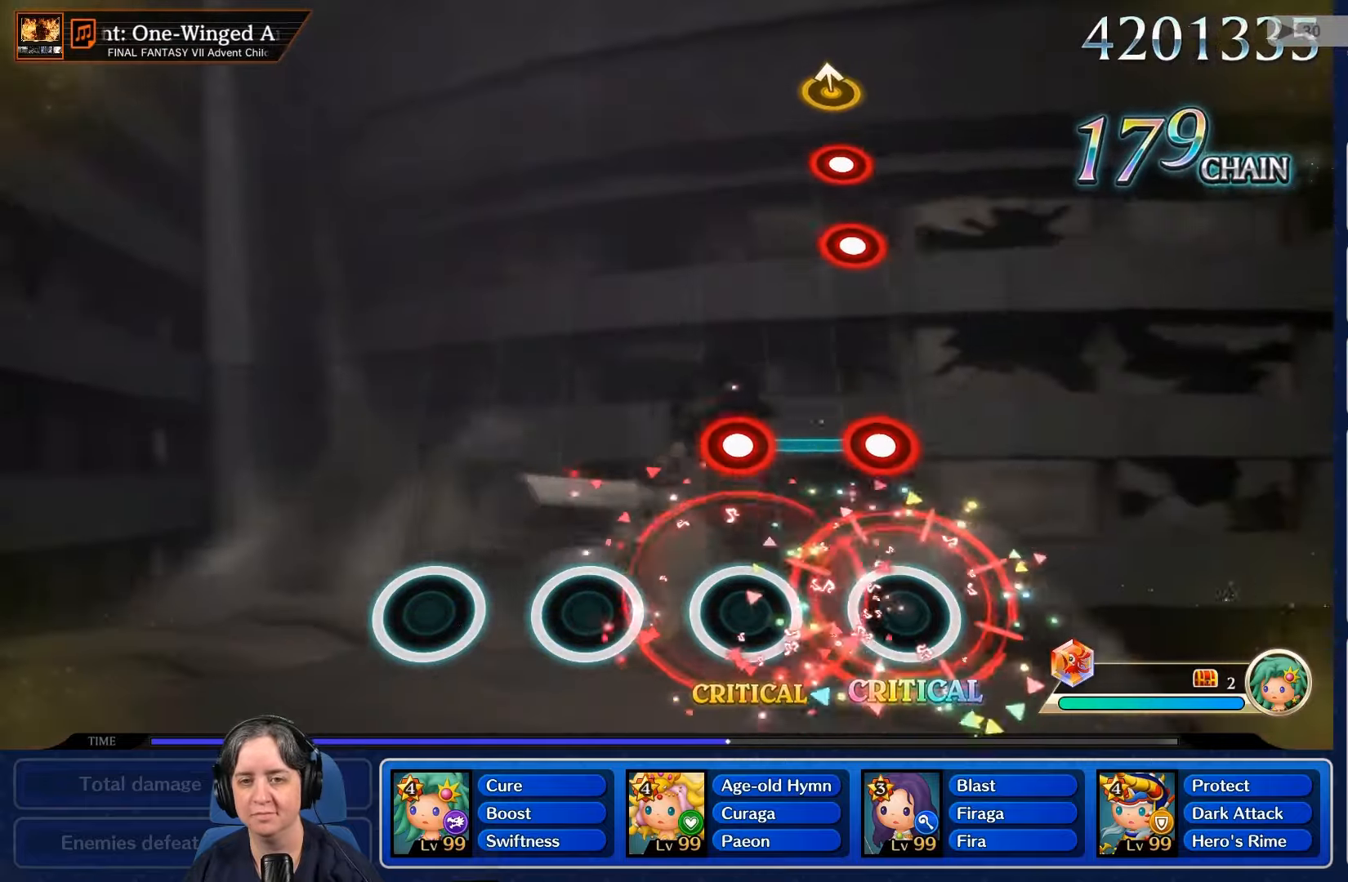
{"buttons": [], "left_stick": "center", "right_stick": "center", "events": [[300, "L2", "down"], [334, "R2", "down"], [434, "R2", "up"], [467, "L2", "up"]]}
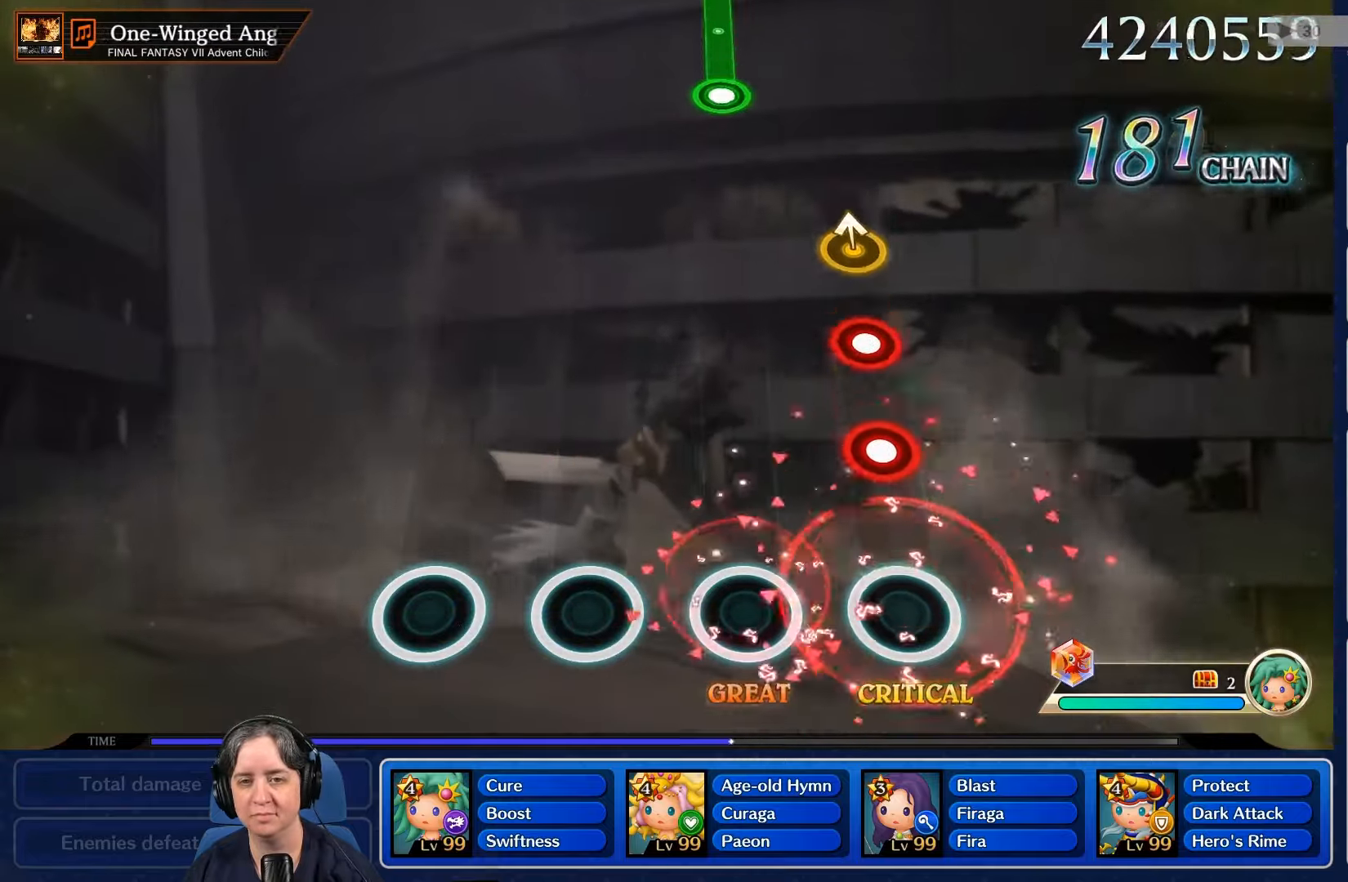
{"buttons": [], "left_stick": "center", "right_stick": "center", "events": [[300, "R2", "down"], [467, "R2", "up"]]}
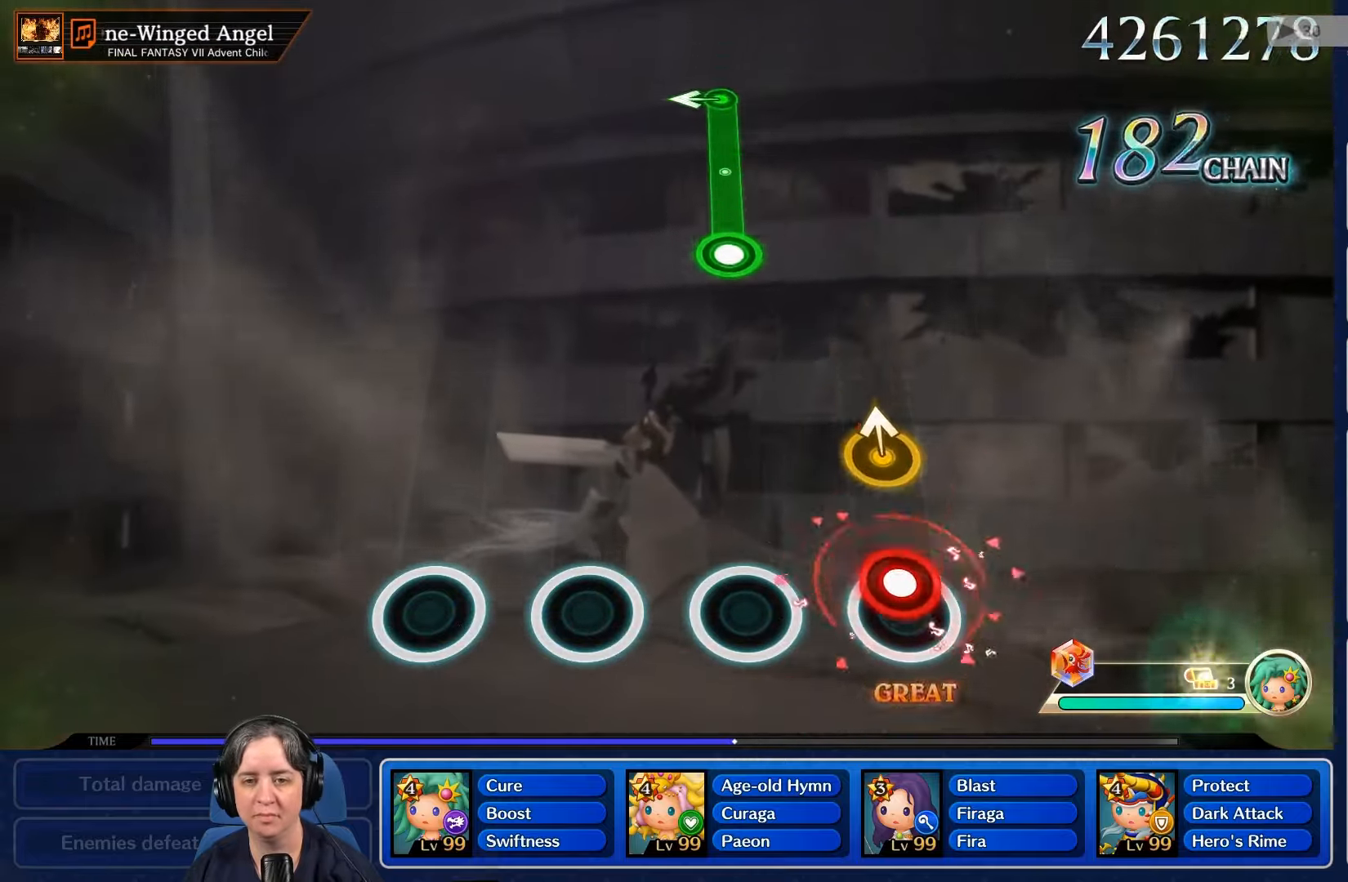
{"buttons": [], "left_stick": "center", "right_stick": "center"}
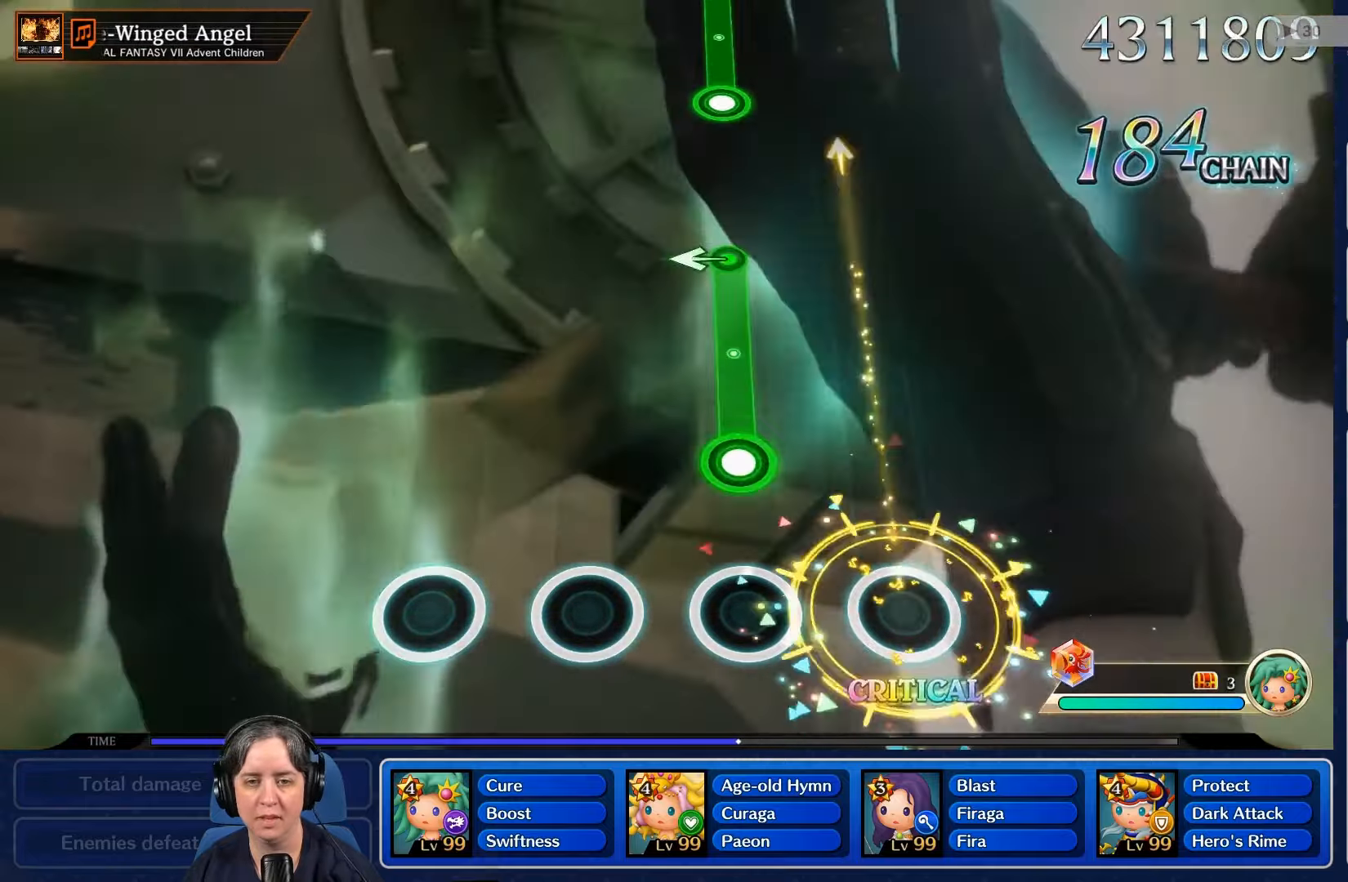
{"buttons": ["R2"], "left_stick": "center", "right_stick": "center", "events": [[300, "R2", "down"]]}
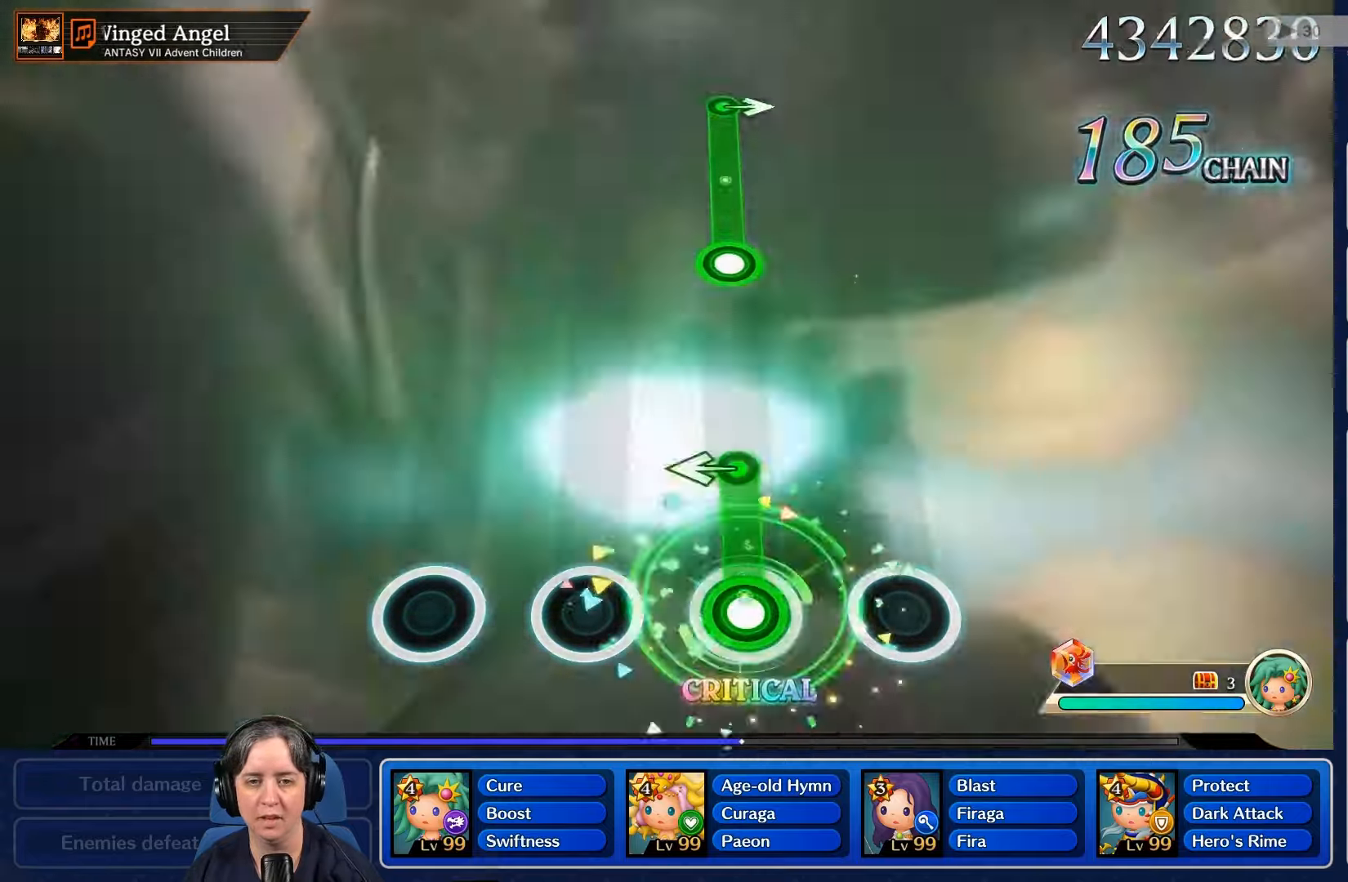
{"buttons": [], "left_stick": "center", "right_stick": "center", "events": [[367, "R2", "up"]]}
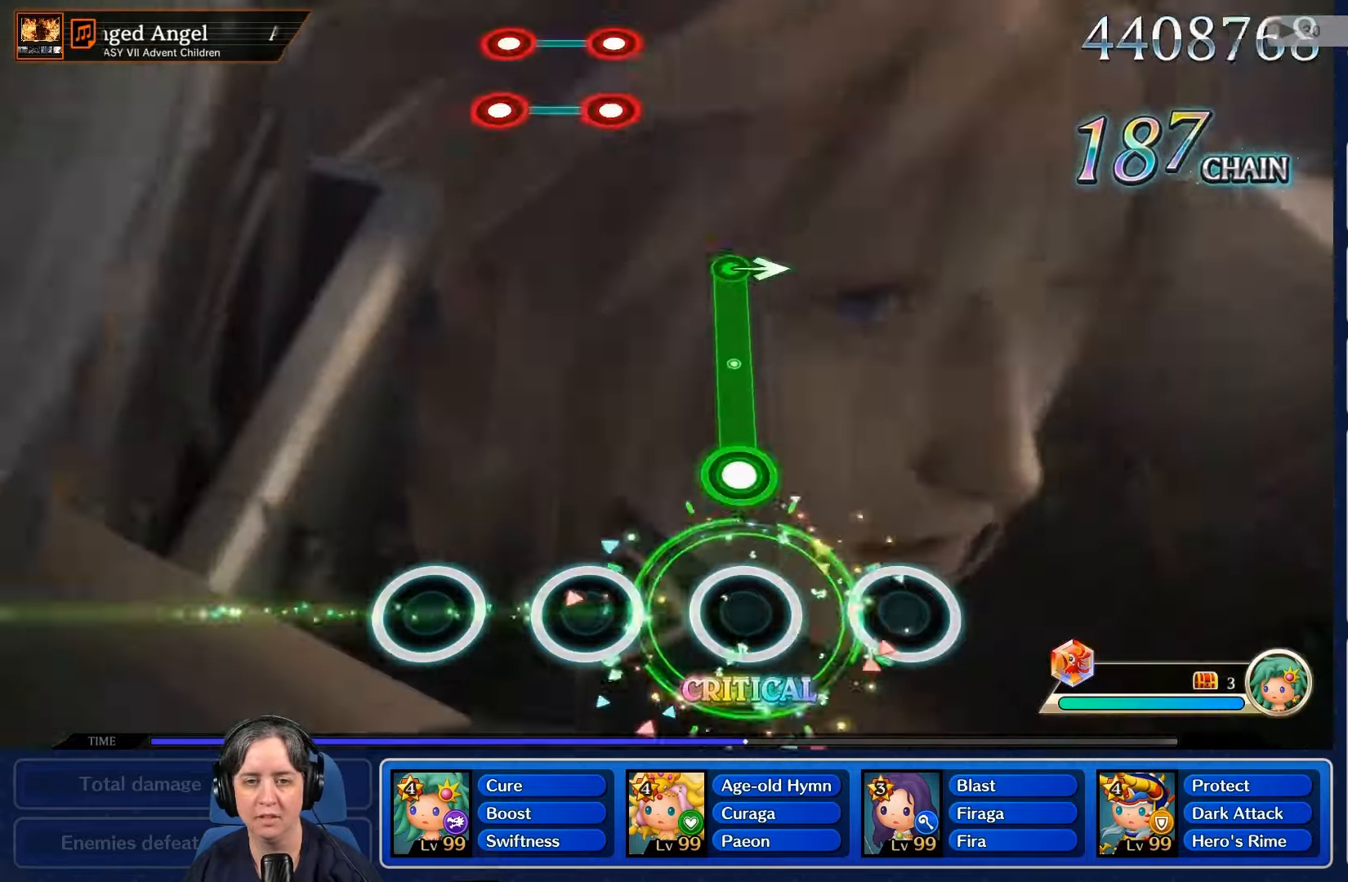
{"buttons": ["R2"], "left_stick": "center", "right_stick": "center", "events": [[267, "R2", "down"]]}
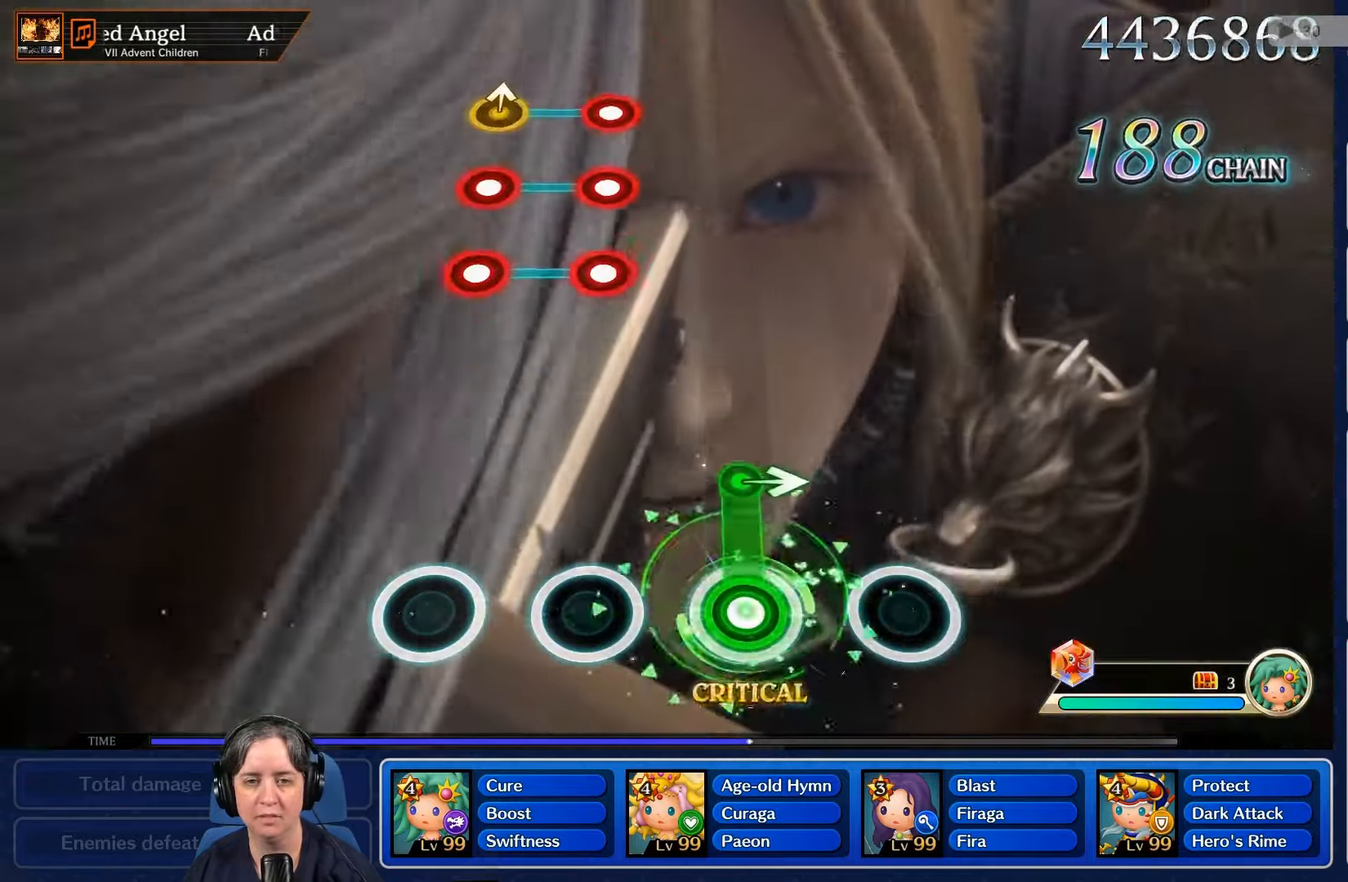
{"buttons": [], "left_stick": "center", "right_stick": "center", "events": [[300, "R2", "up"]]}
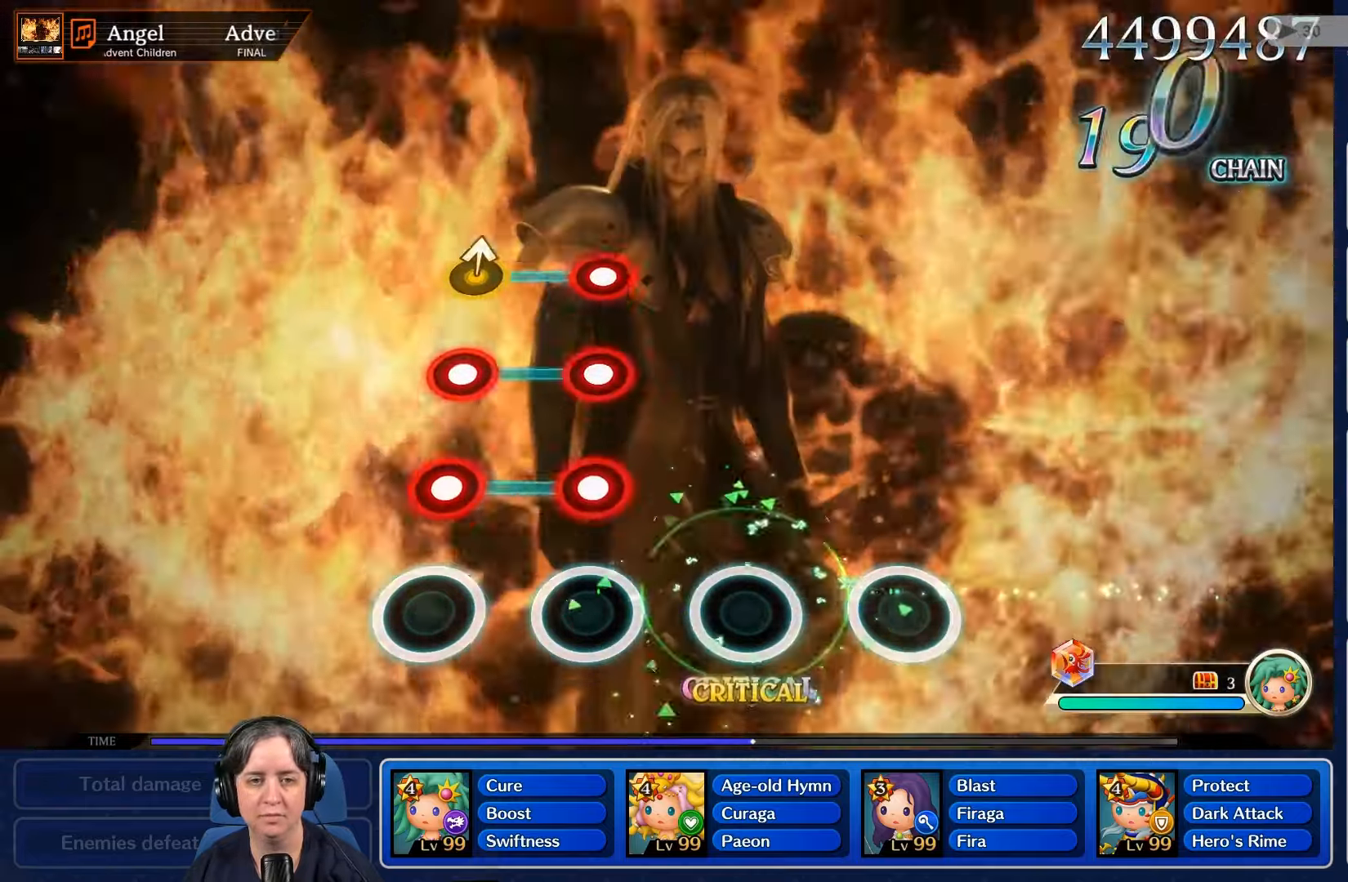
{"buttons": ["L2", "R2"], "left_stick": "center", "right_stick": "center", "events": [[233, "L2", "down"], [266, "R2", "down"], [333, "L2", "up"], [366, "R2", "up"], [466, "L2", "down"], [466, "R2", "down"]]}
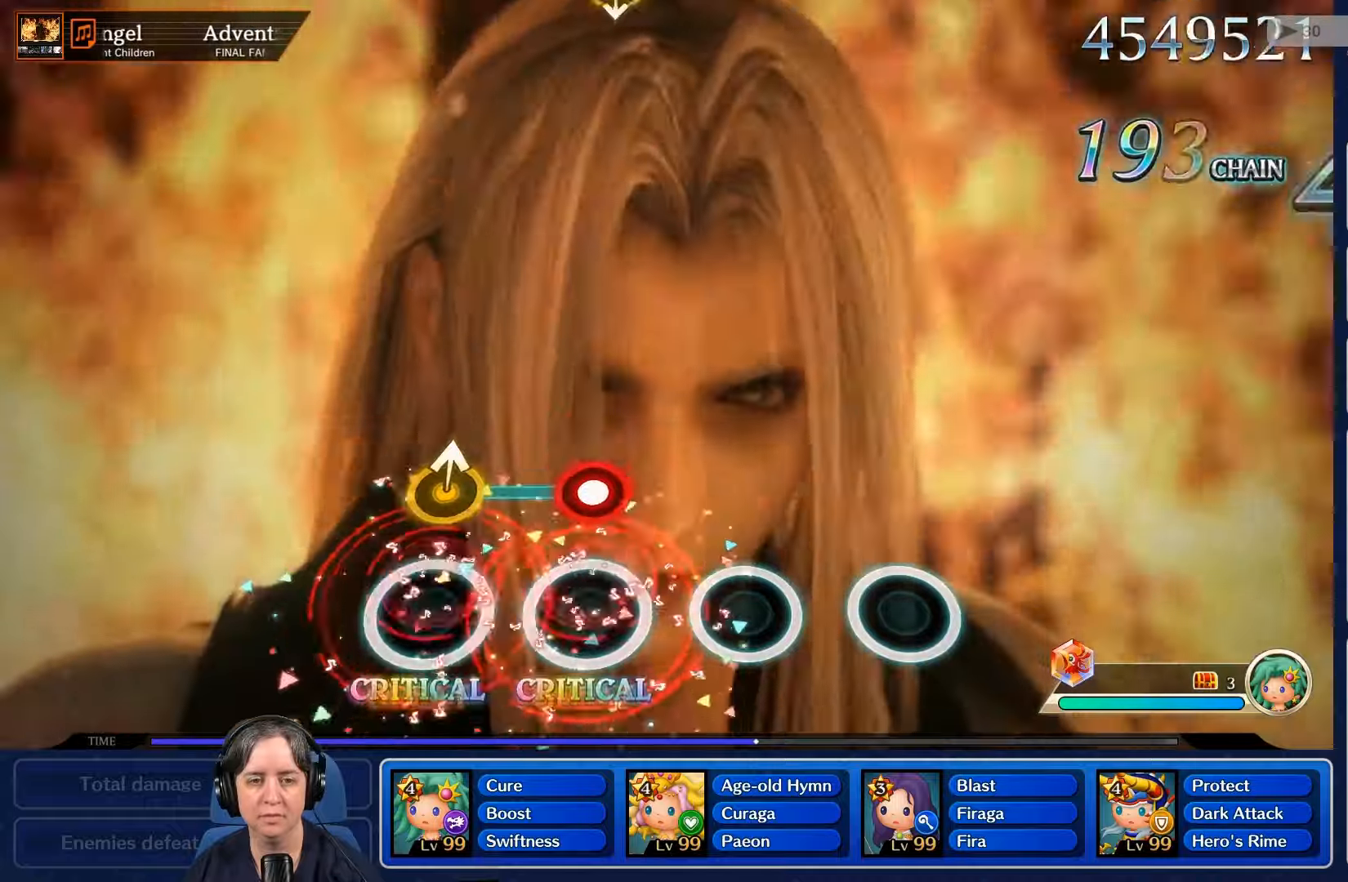
{"buttons": [], "left_stick": "center", "right_stick": "center", "events": [[66, "R2", "up"], [100, "L2", "up"], [200, "R2", "down"], [333, "R2", "up"]]}
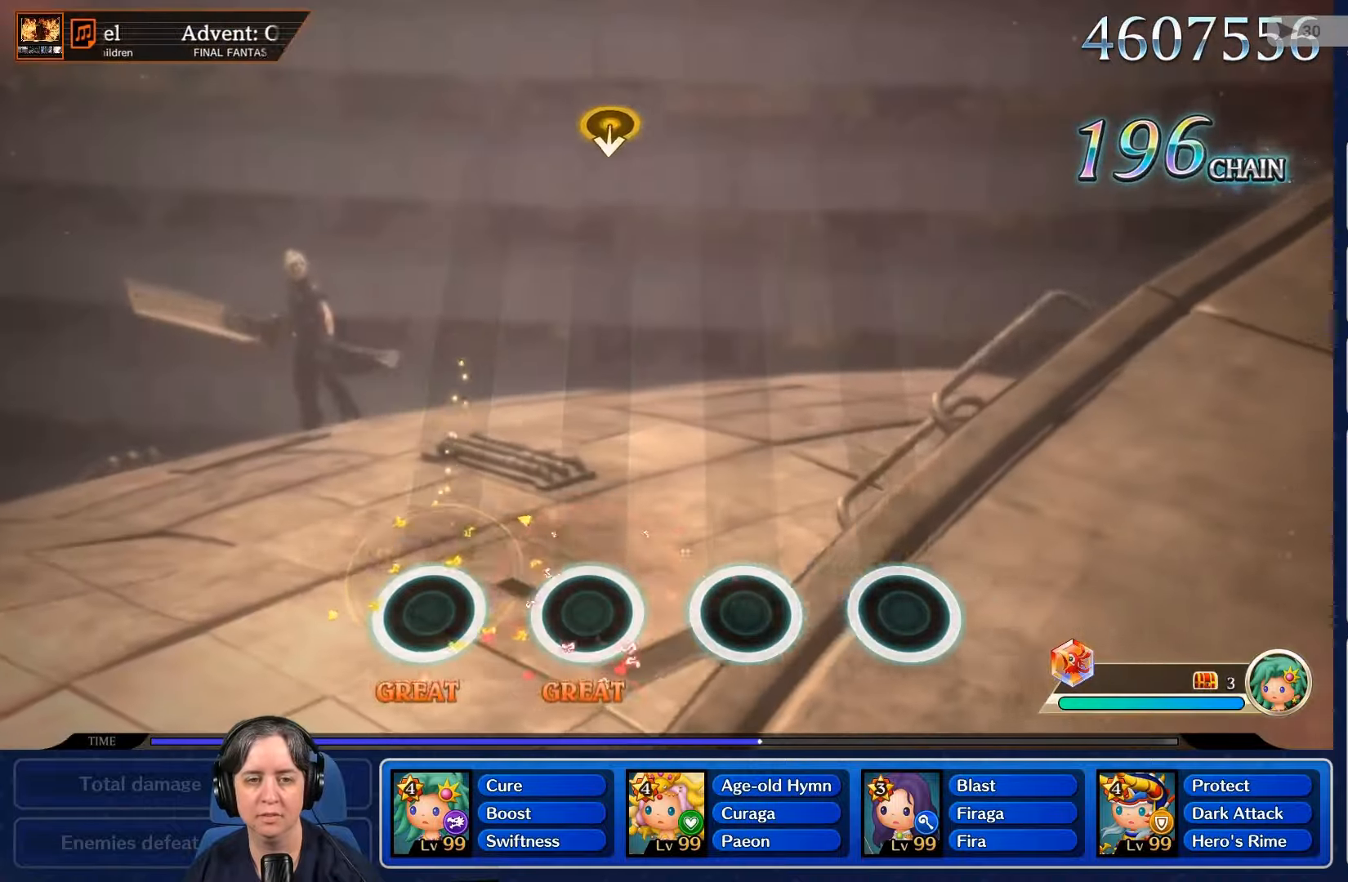
{"buttons": [], "left_stick": "center", "right_stick": "center", "events": []}
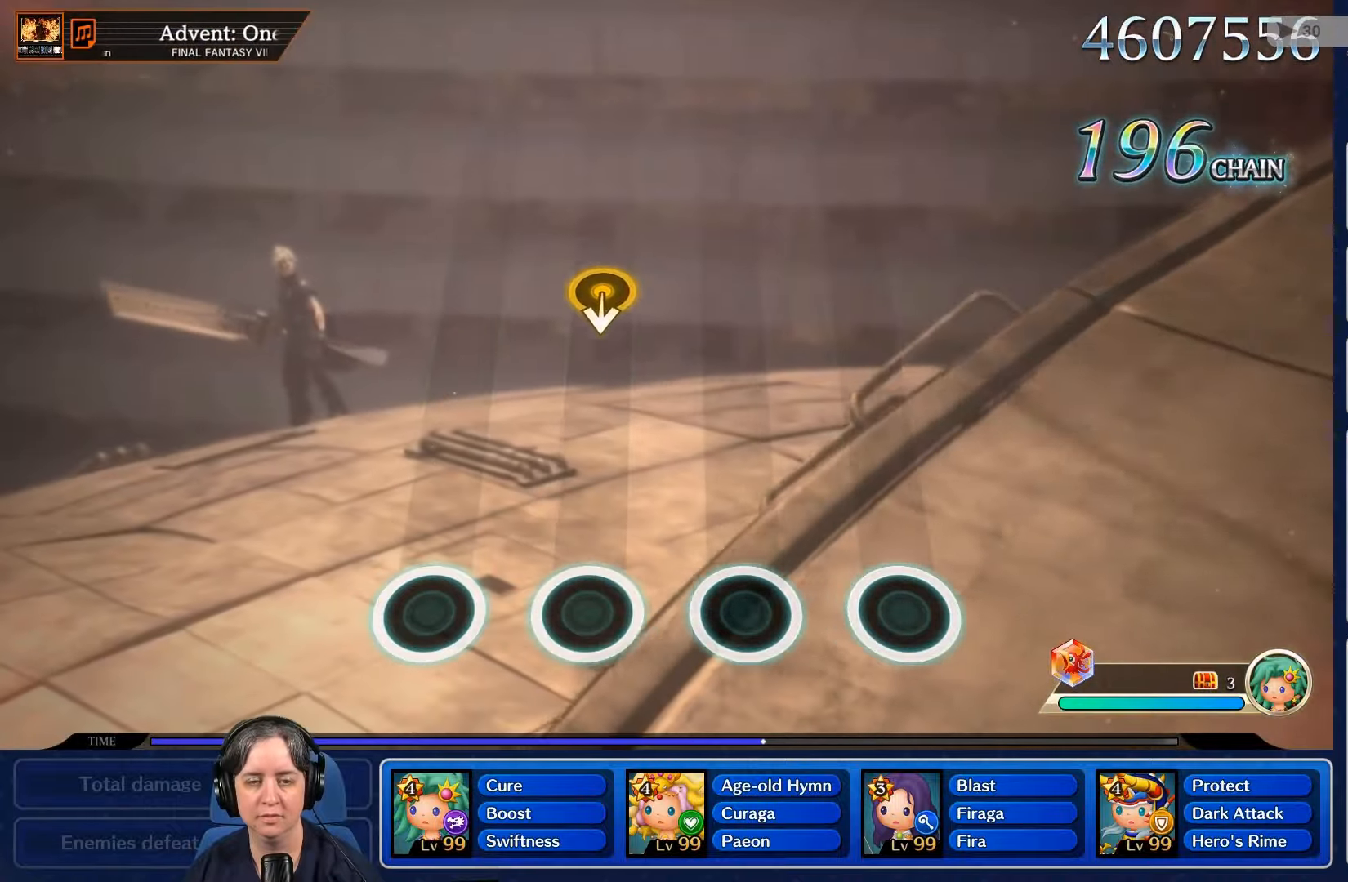
{"buttons": [], "left_stick": "center", "right_stick": "center", "events": []}
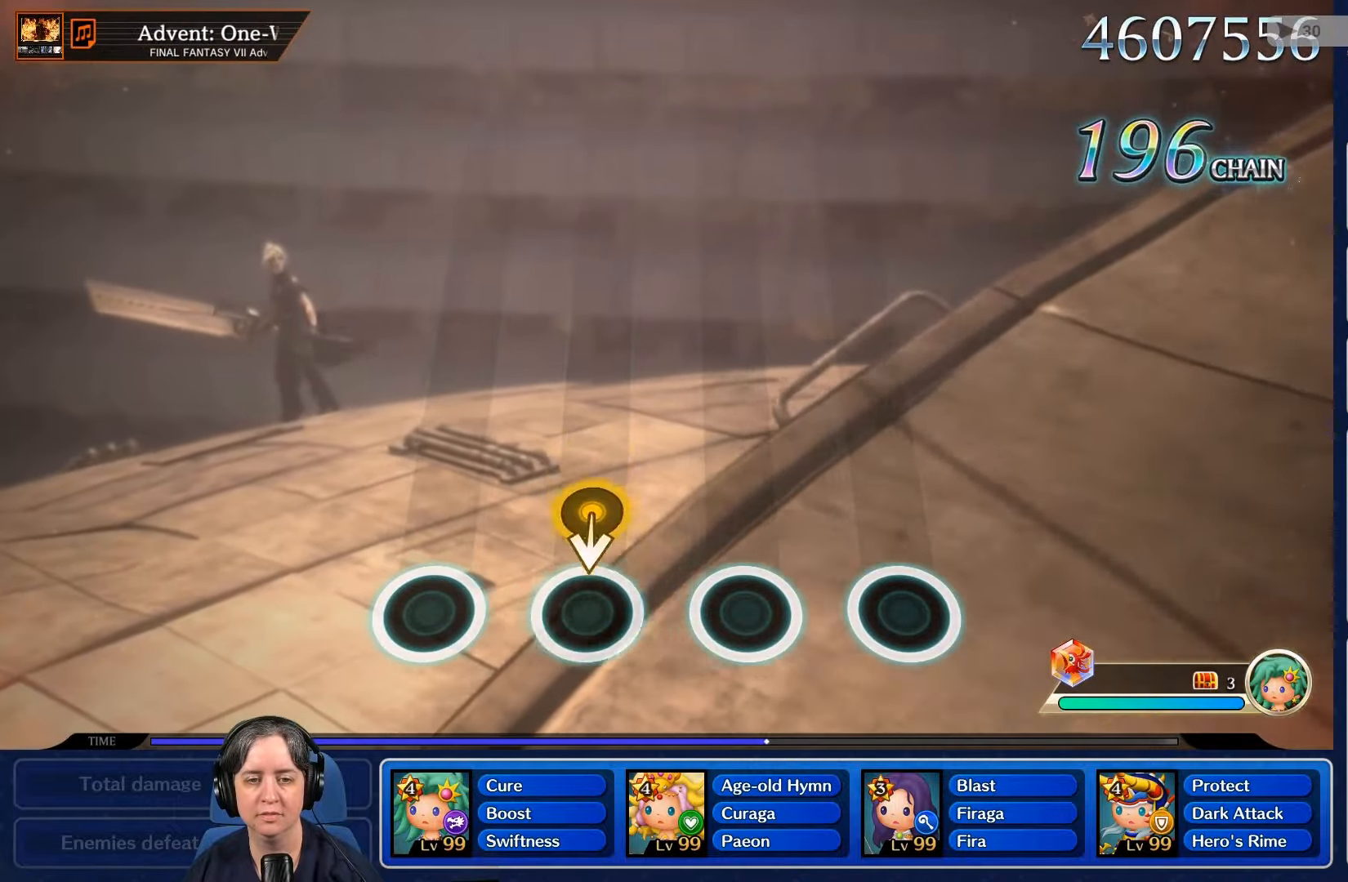
{"buttons": [], "left_stick": "center", "right_stick": "center", "events": []}
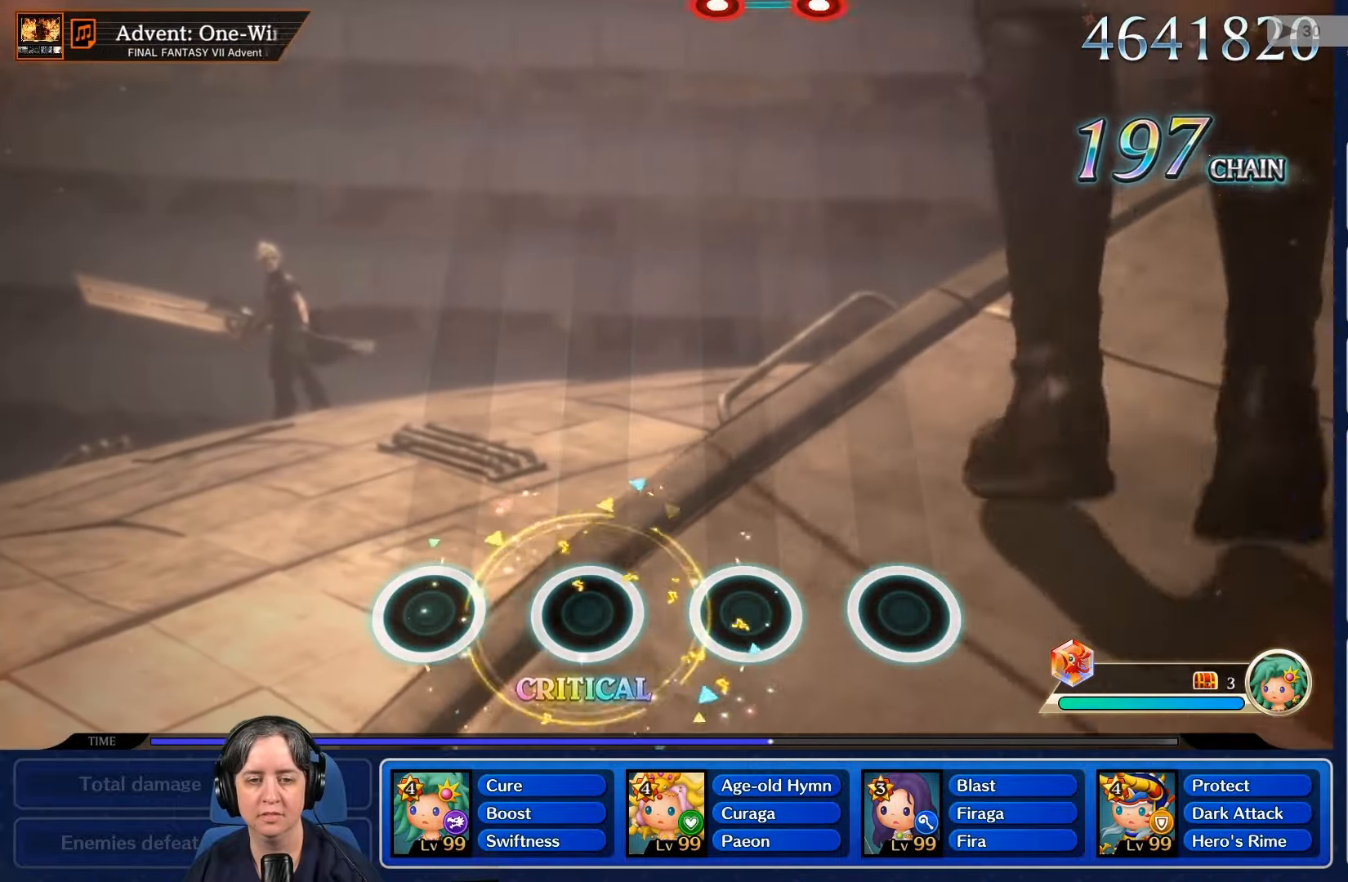
{"buttons": [], "left_stick": "center", "right_stick": "center", "events": []}